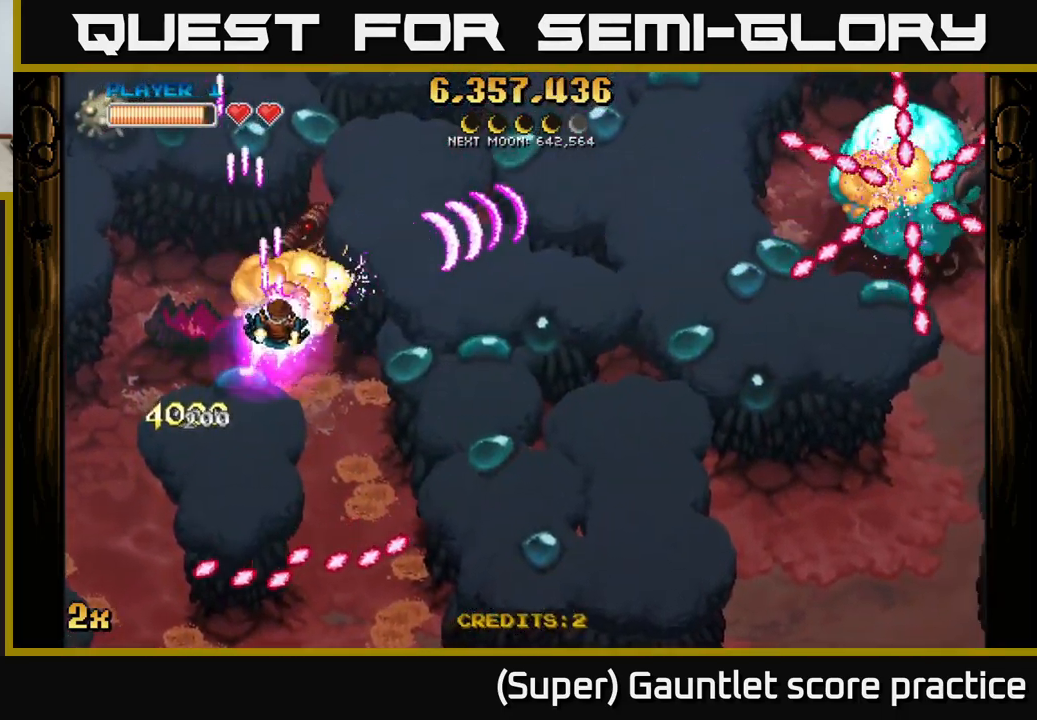
Gameplay with a controller (Xbox layout); each line is a JSON object with the inputs held at the frame after it. "events" lists button and stick changes between this image and that frame as [ms after this image, input, new state], when the widget could be followed in between. Not read: L3 right_stick.
{"buttons": ["A"], "left_stick": "down-left", "events": [[133, "left_stick", "down"], [333, "left_stick", "down-left"]]}
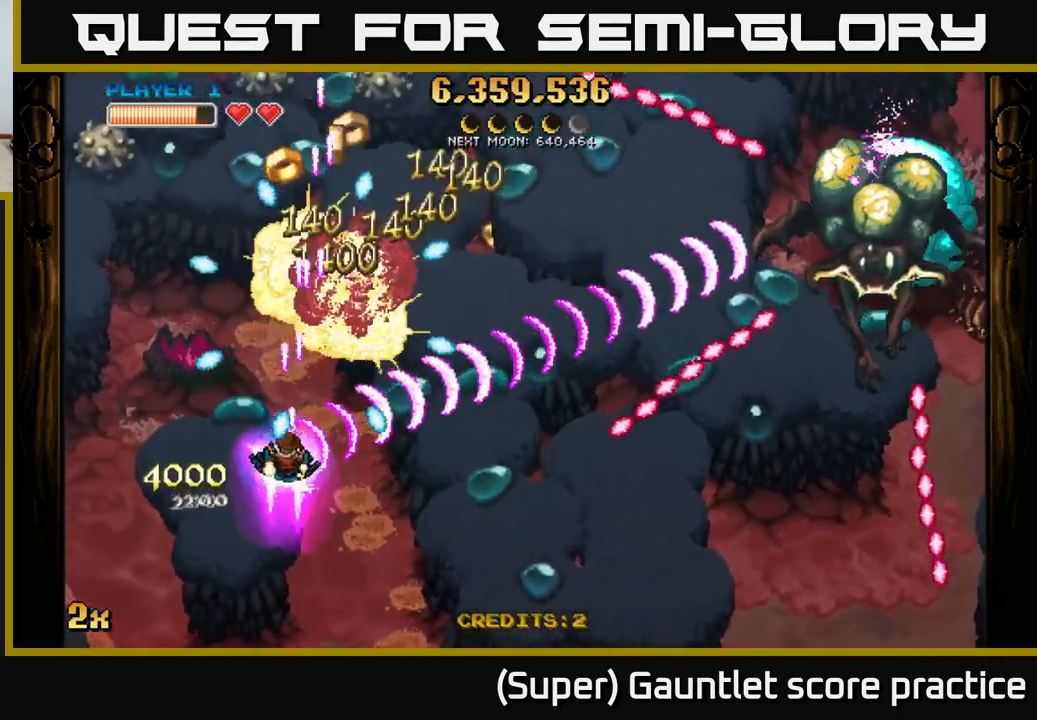
{"buttons": ["A"], "left_stick": "up-left", "events": [[67, "left_stick", "down-right"], [317, "left_stick", "up-left"]]}
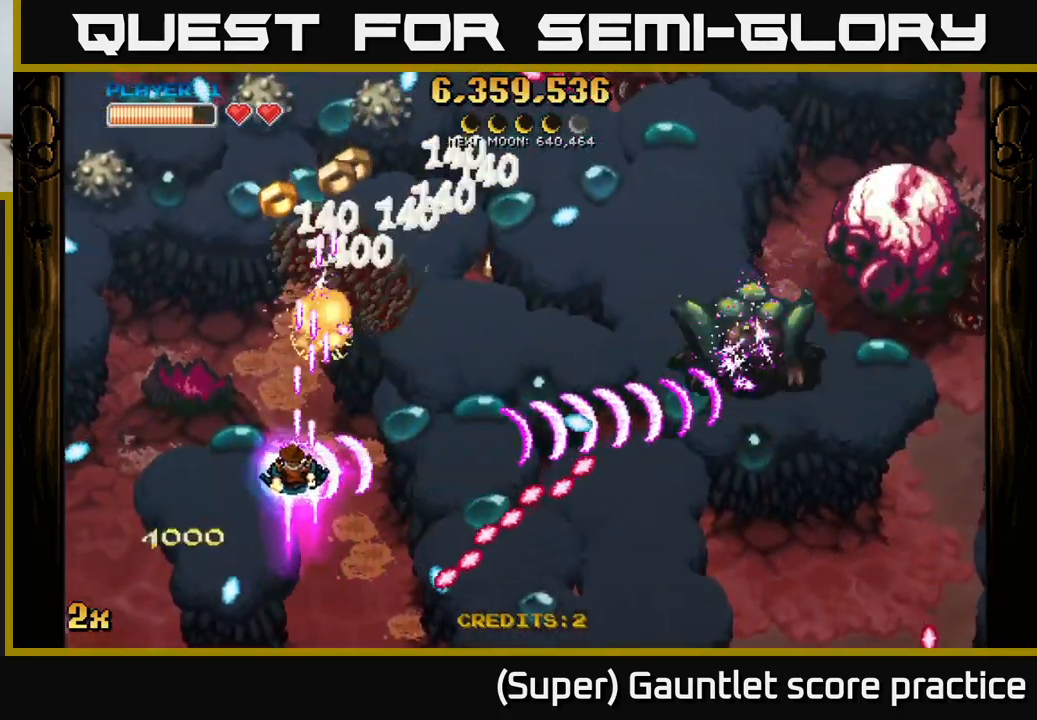
{"buttons": ["A"], "left_stick": "down-left", "events": [[83, "left_stick", "right"], [300, "left_stick", "down-left"]]}
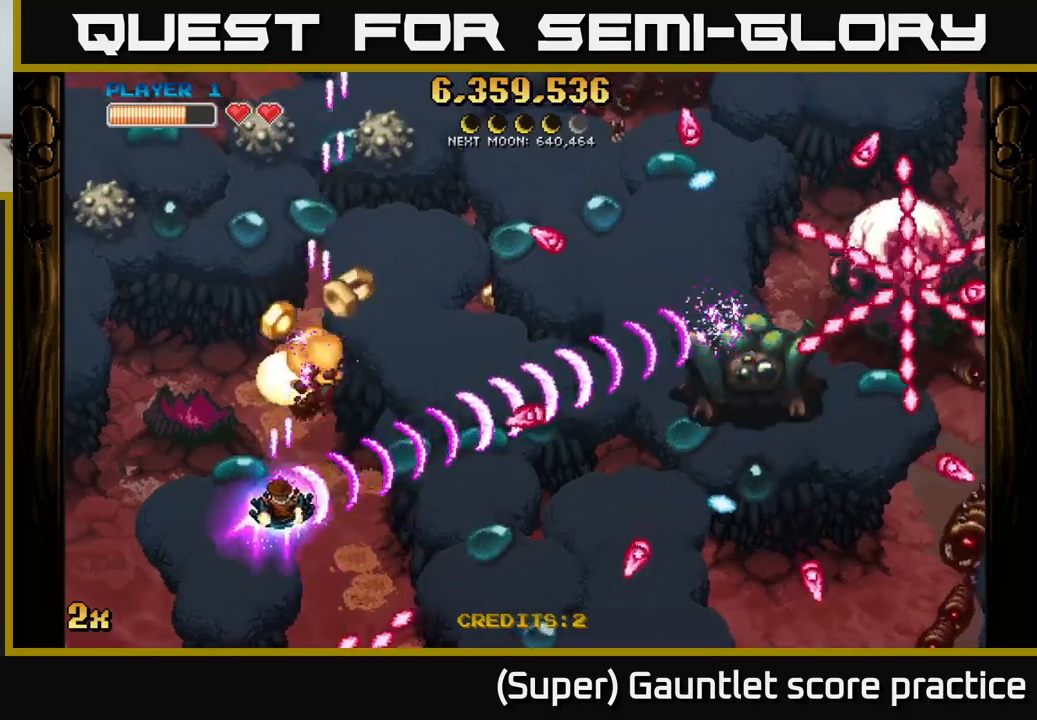
{"buttons": ["A"], "left_stick": "up", "events": [[267, "left_stick", "left"], [450, "left_stick", "up"]]}
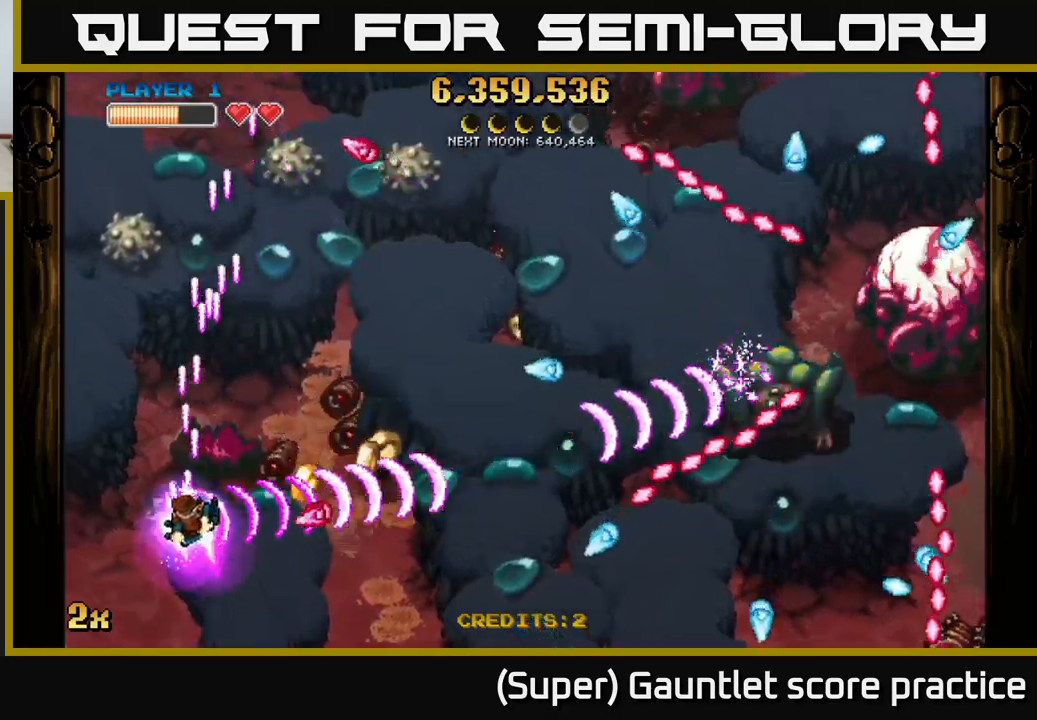
{"buttons": ["A"], "left_stick": "down-right", "events": [[134, "left_stick", "right"], [234, "left_stick", "down-right"]]}
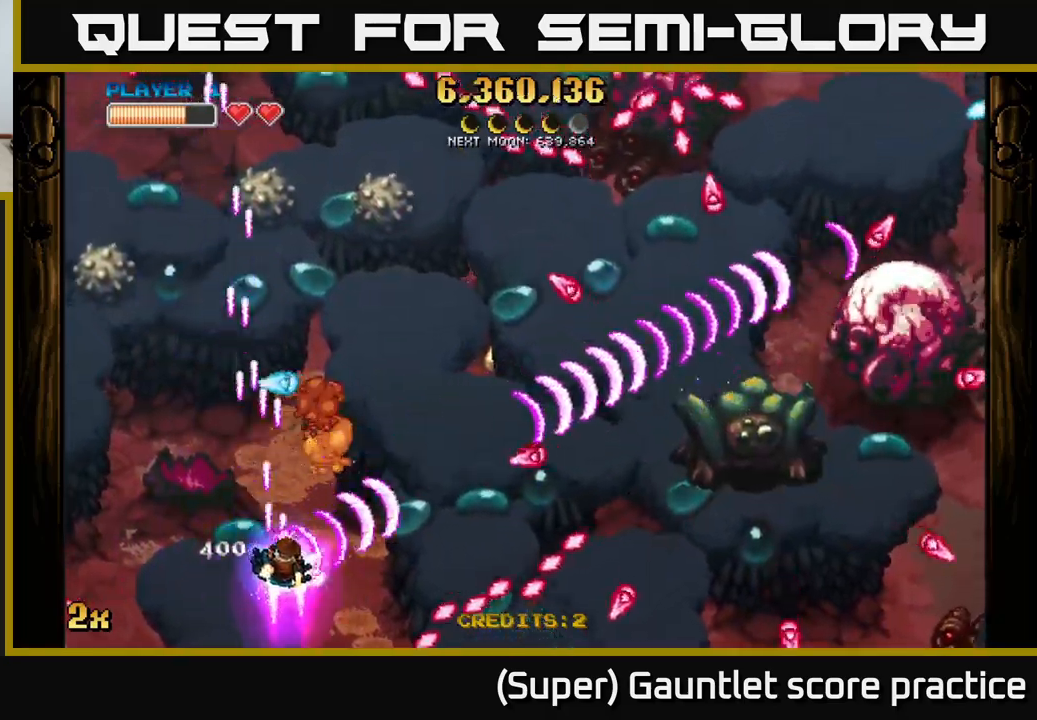
{"buttons": ["A"], "left_stick": "right", "events": [[117, "left_stick", "up-right"], [234, "left_stick", "right"]]}
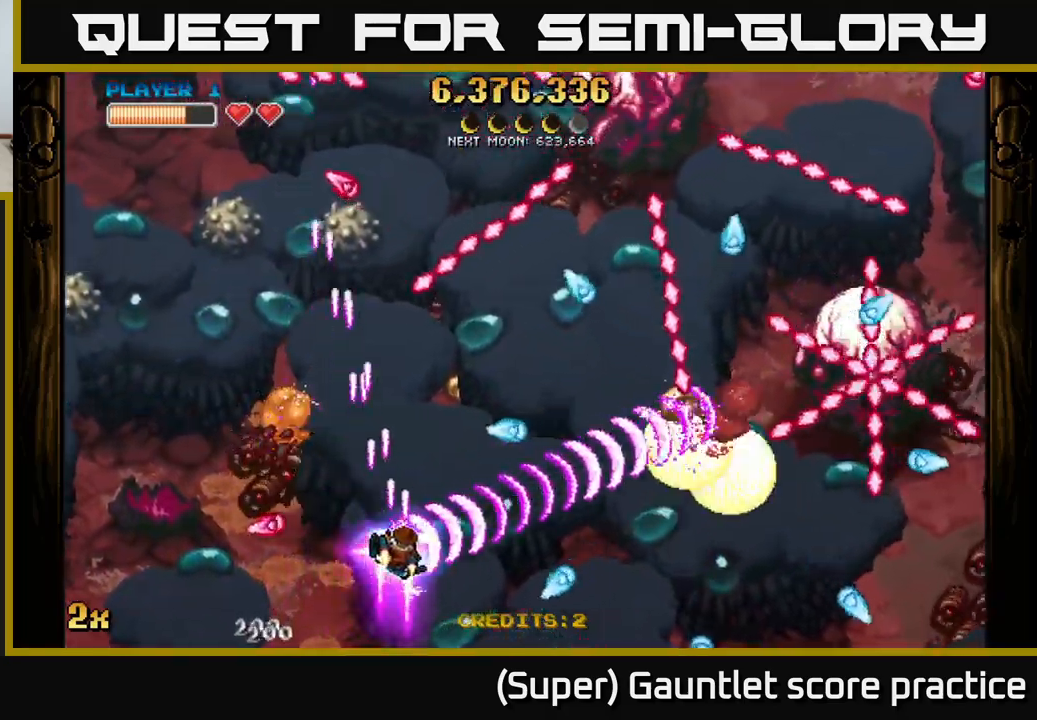
{"buttons": ["A"], "left_stick": "up-right", "events": [[284, "left_stick", "up"], [400, "left_stick", "up-right"]]}
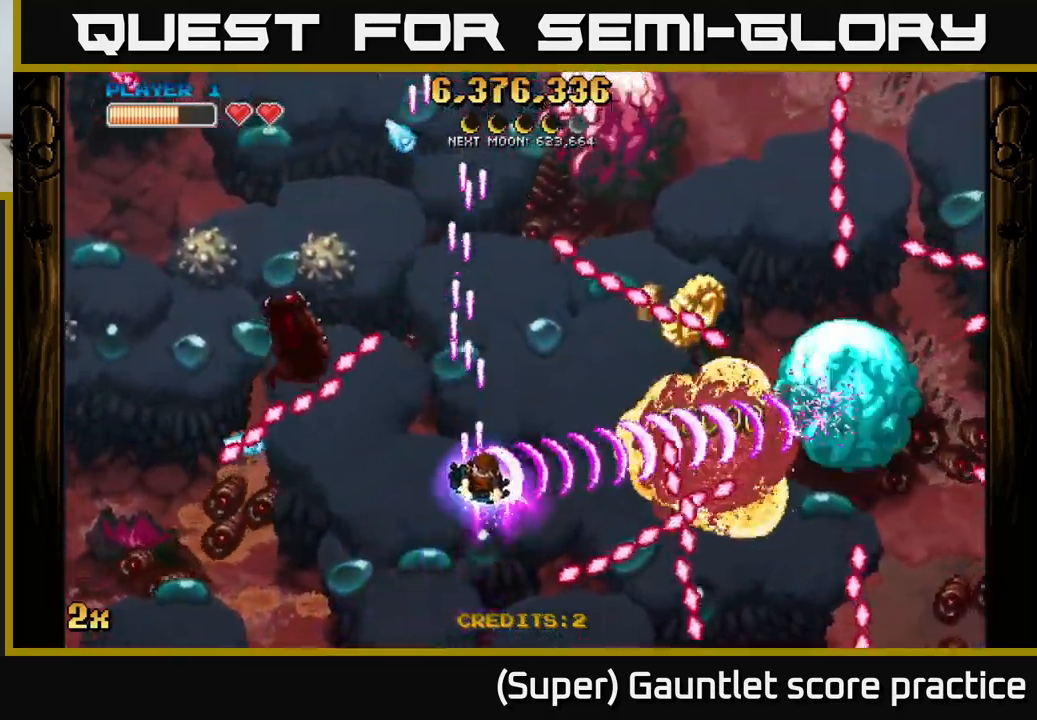
{"buttons": ["A"], "left_stick": "right", "events": [[34, "left_stick", "right"]]}
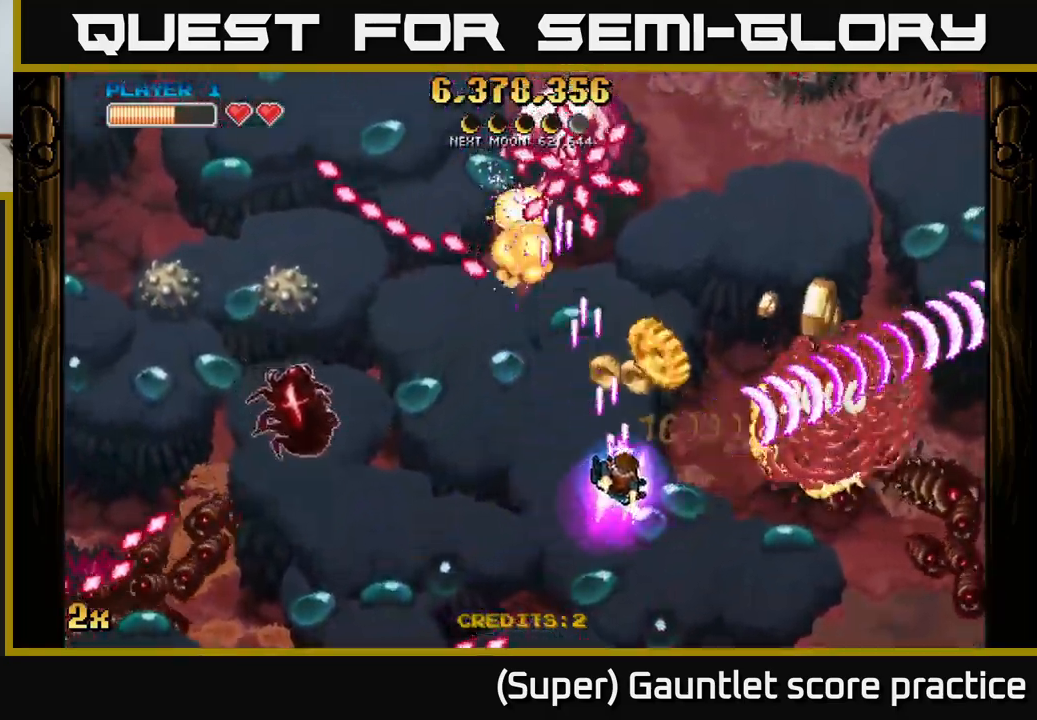
{"buttons": ["A"], "left_stick": "down-right", "events": [[150, "left_stick", "left"], [167, "X", "down"], [334, "X", "up"], [350, "left_stick", "down-right"]]}
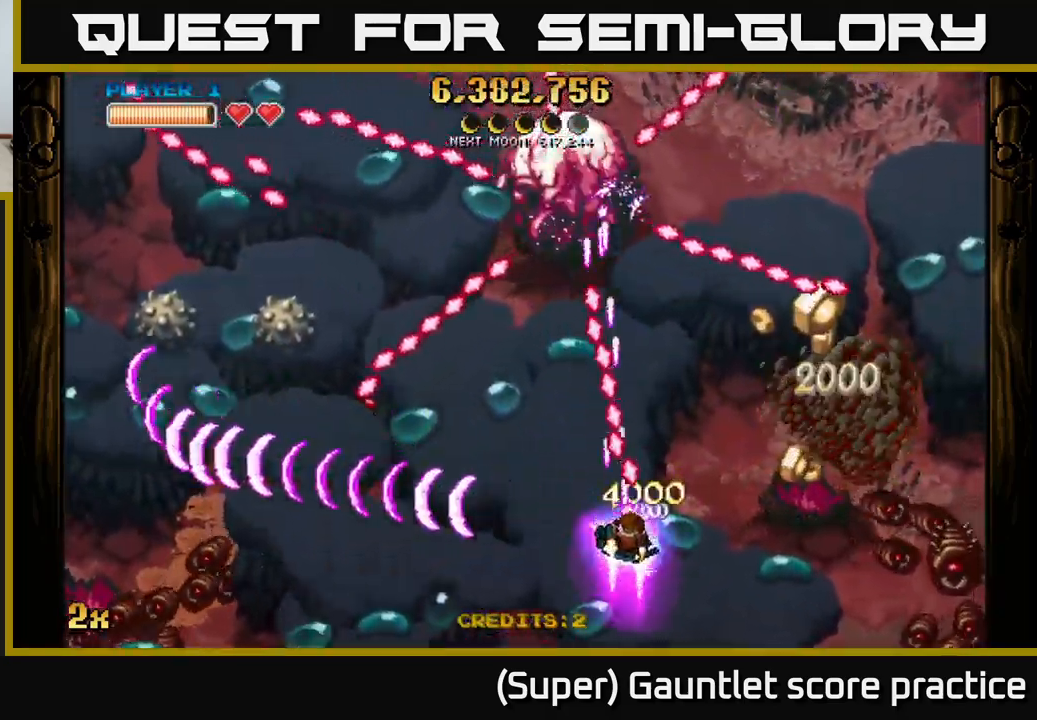
{"buttons": ["A", "X"], "left_stick": "up-right", "events": [[400, "left_stick", "right"], [467, "X", "down"], [500, "left_stick", "up-right"]]}
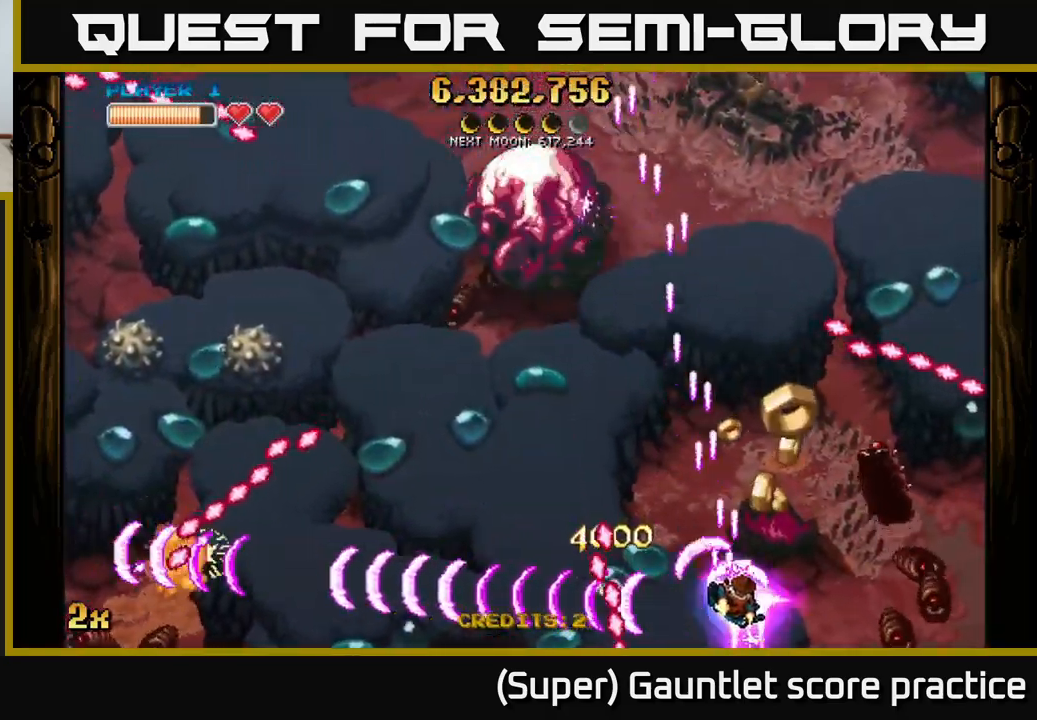
{"buttons": ["A"], "left_stick": "down-left", "events": [[134, "X", "up"], [284, "left_stick", "down-left"], [350, "left_stick", "down"], [500, "left_stick", "down-left"]]}
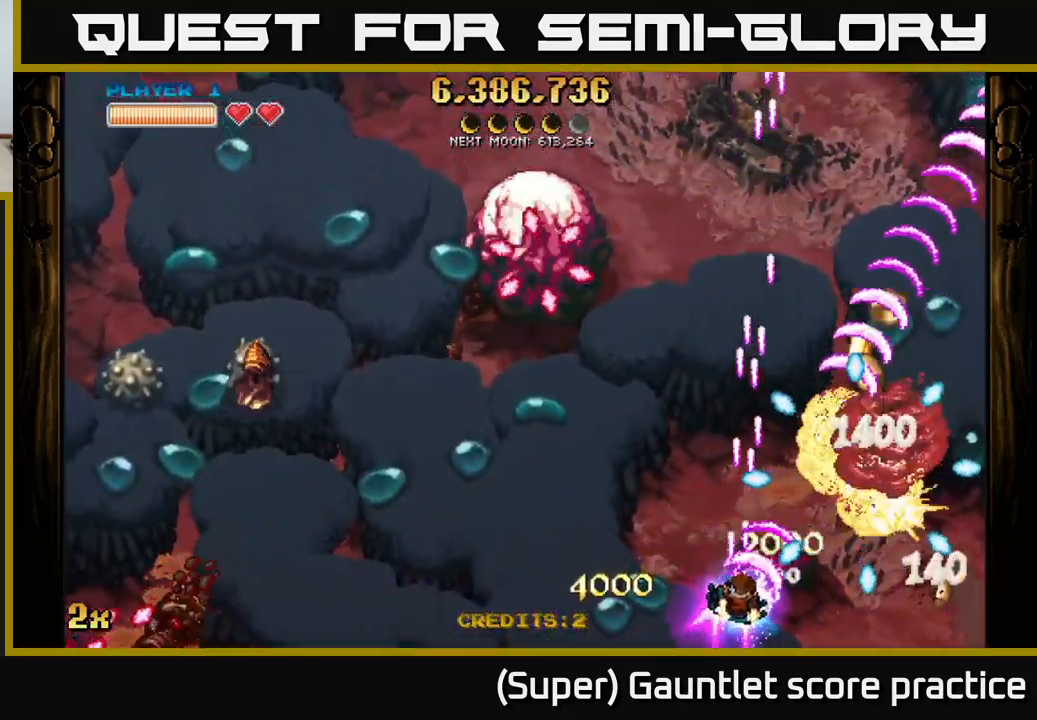
{"buttons": ["A"], "left_stick": "right", "events": [[184, "left_stick", "up-left"], [234, "X", "down"], [350, "X", "up"], [400, "left_stick", "right"]]}
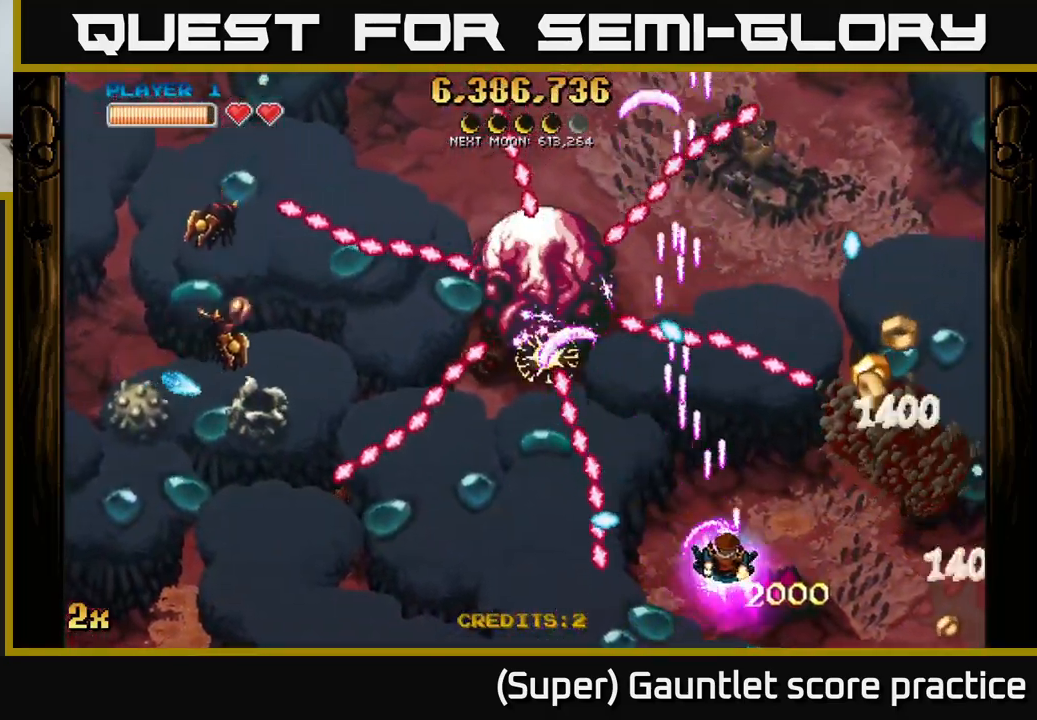
{"buttons": ["A"], "left_stick": "up-right", "events": [[366, "left_stick", "up-left"], [383, "X", "down"], [483, "X", "up"], [500, "left_stick", "up-right"]]}
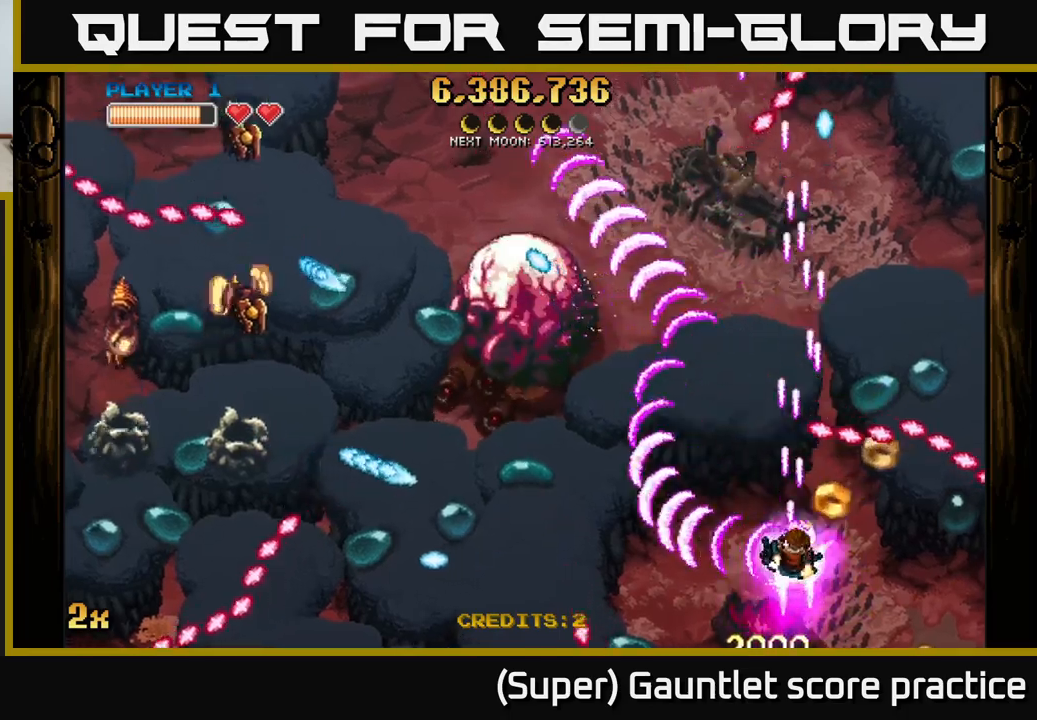
{"buttons": ["A"], "left_stick": "up-left", "events": [[16, "left_stick", "right"], [200, "left_stick", "up"], [266, "left_stick", "up-left"]]}
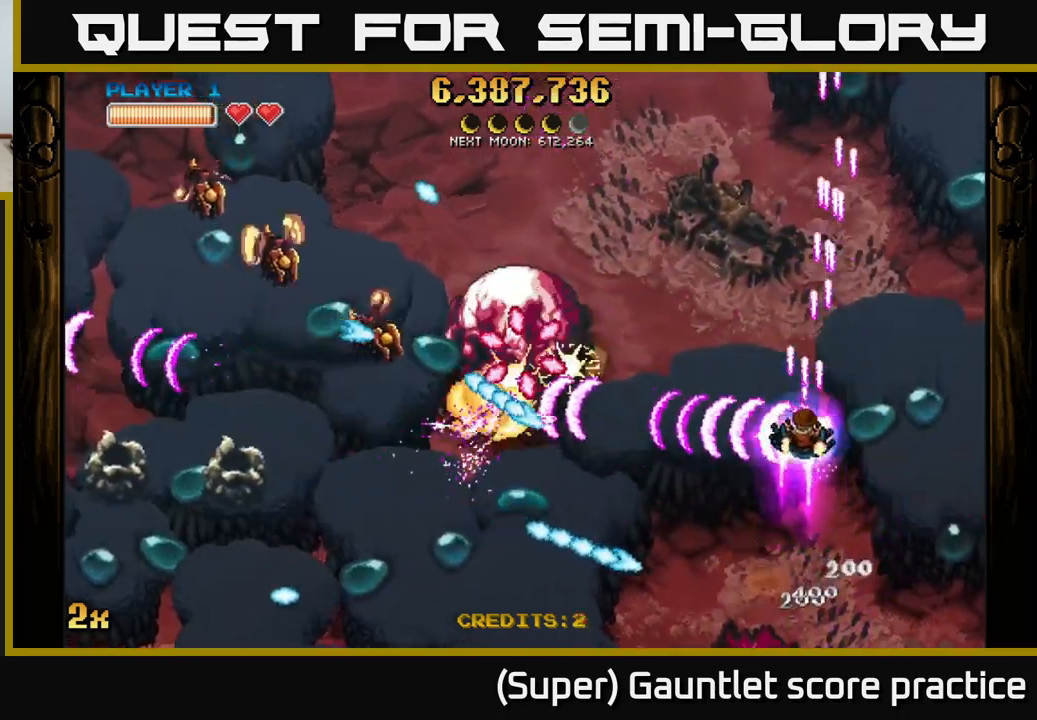
{"buttons": ["A"], "left_stick": "right", "events": [[16, "left_stick", "center"], [300, "left_stick", "right"]]}
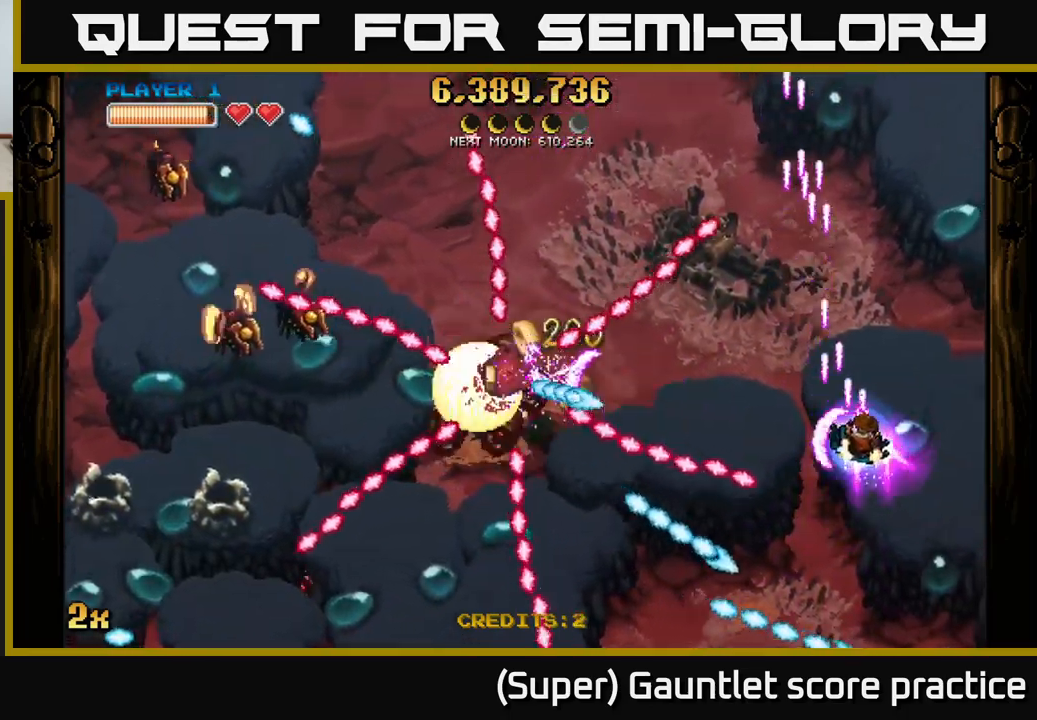
{"buttons": ["A"], "left_stick": "up-left", "events": [[33, "left_stick", "center"], [333, "left_stick", "right"], [433, "left_stick", "up-left"]]}
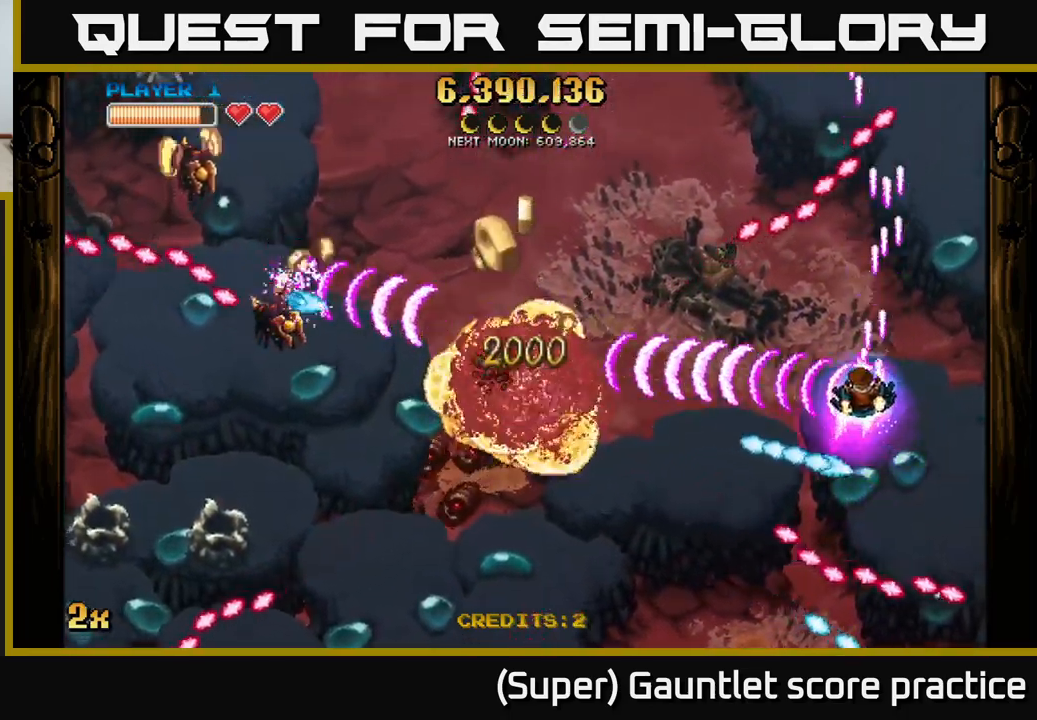
{"buttons": ["A"], "left_stick": "down-left", "events": [[16, "left_stick", "left"], [150, "left_stick", "down-left"]]}
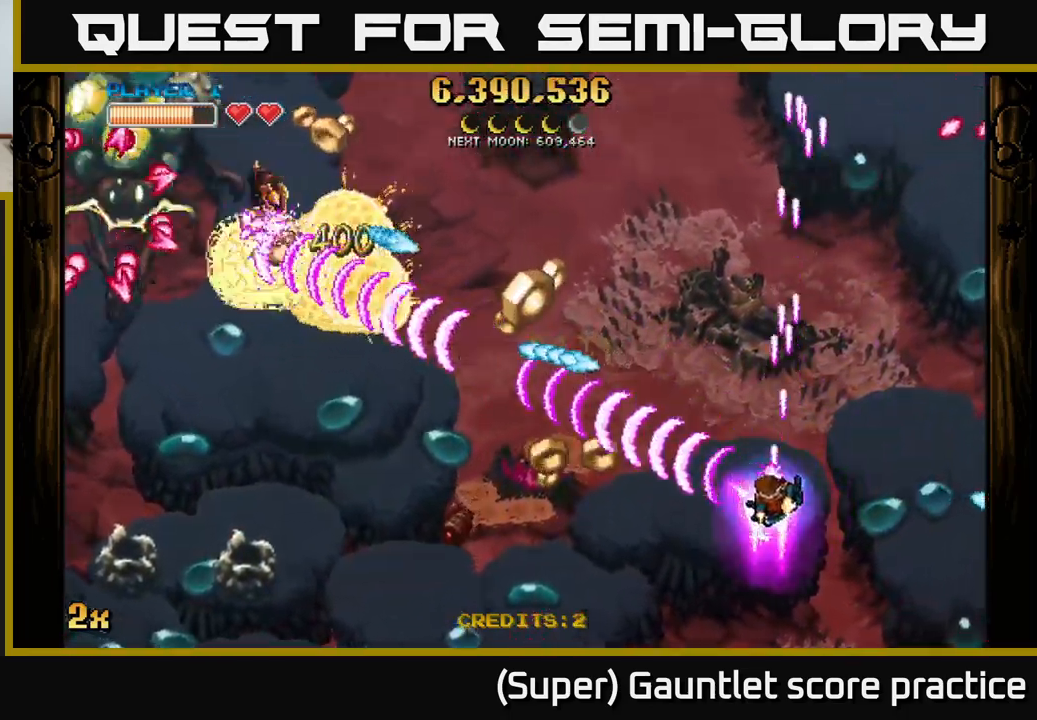
{"buttons": ["A"], "left_stick": "left", "events": [[250, "X", "down"], [250, "left_stick", "up-left"], [366, "X", "up"], [450, "left_stick", "left"]]}
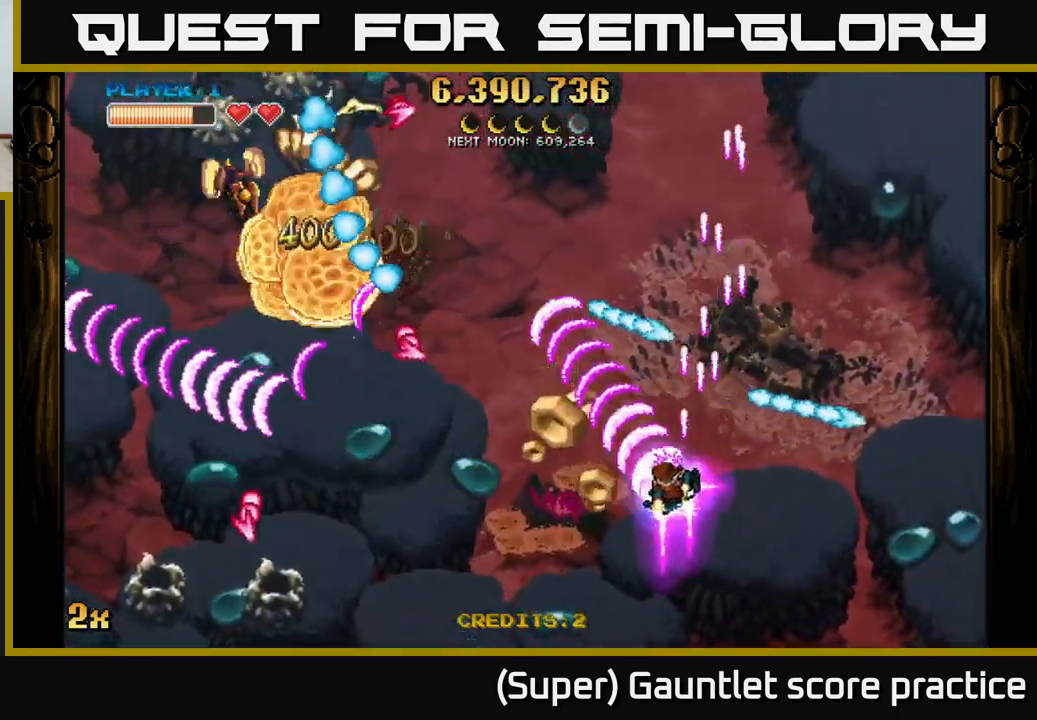
{"buttons": ["A"], "left_stick": "down-left", "events": [[66, "left_stick", "down-left"]]}
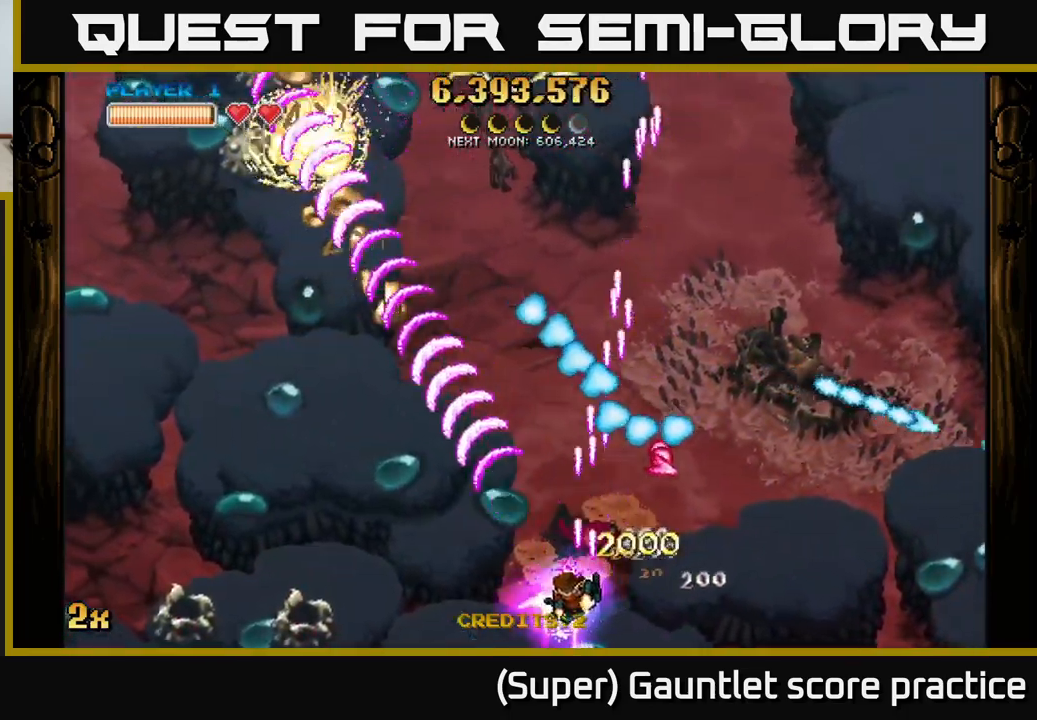
{"buttons": ["A"], "left_stick": "up-left", "events": [[50, "left_stick", "left"], [266, "X", "down"], [266, "left_stick", "up"], [333, "left_stick", "up-right"], [416, "X", "up"], [466, "left_stick", "up-left"]]}
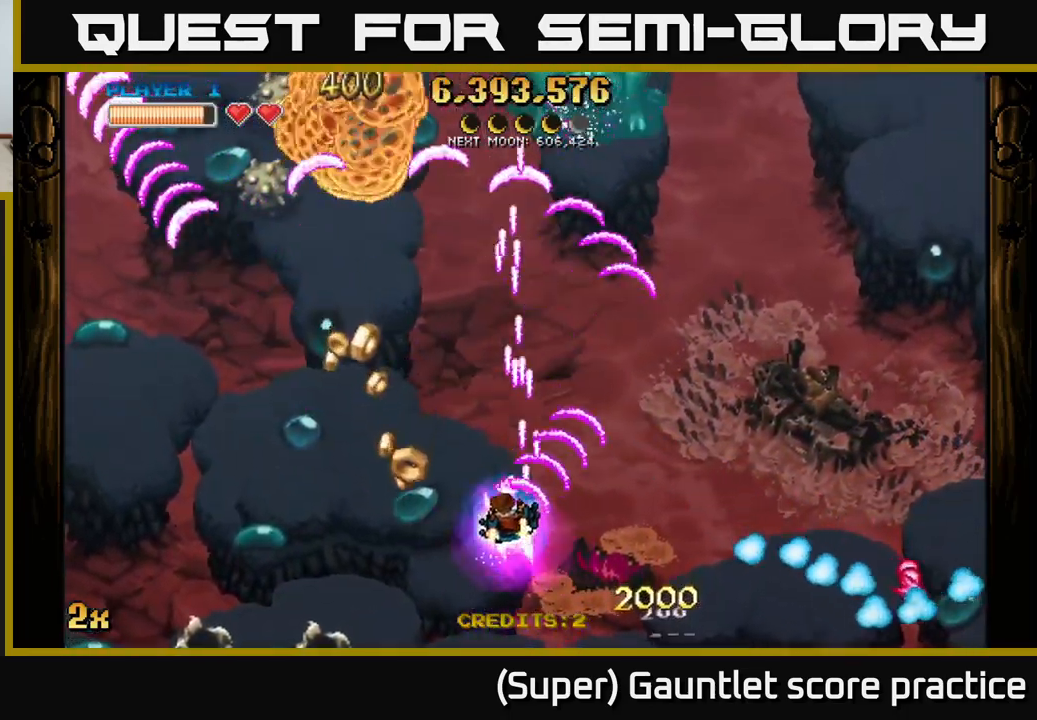
{"buttons": ["A"], "left_stick": "left", "events": [[16, "left_stick", "left"], [333, "left_stick", "down"], [416, "left_stick", "left"]]}
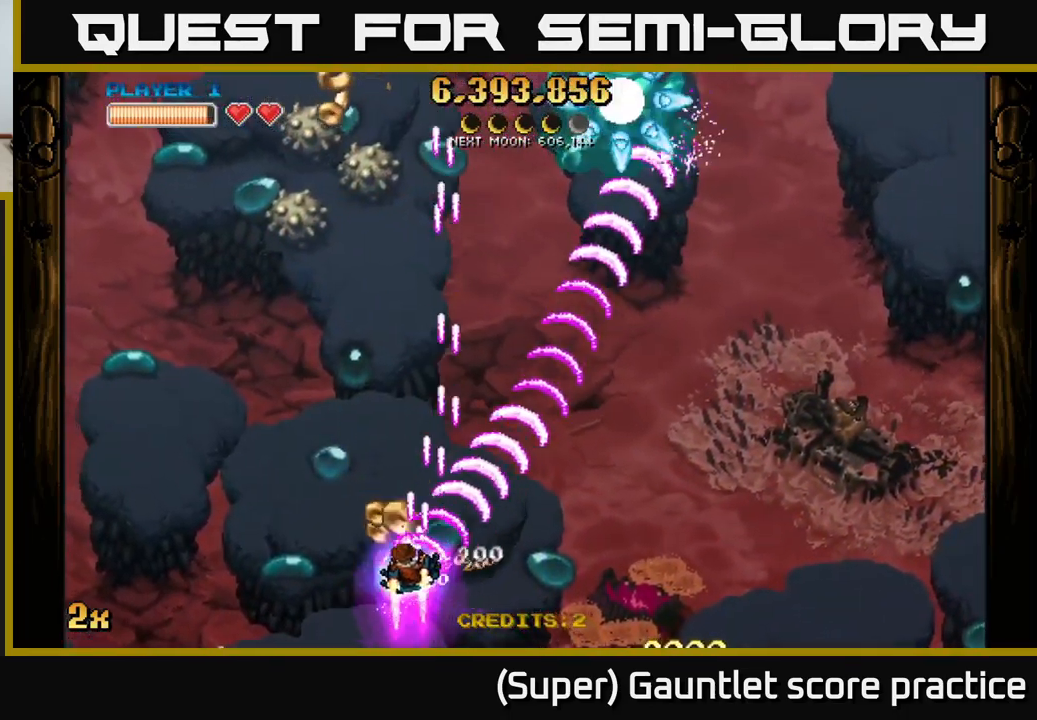
{"buttons": ["A"], "left_stick": "right", "events": [[50, "left_stick", "right"]]}
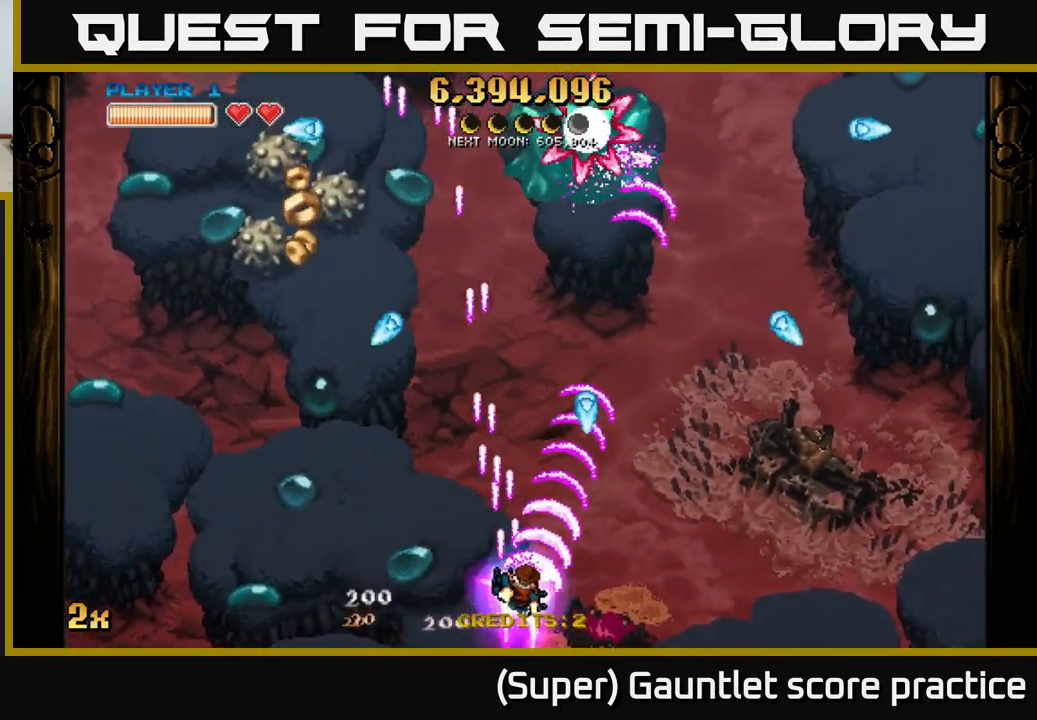
{"buttons": ["A"], "left_stick": "down-right", "events": [[33, "X", "down"], [33, "left_stick", "up"], [150, "X", "up"], [367, "left_stick", "down-right"]]}
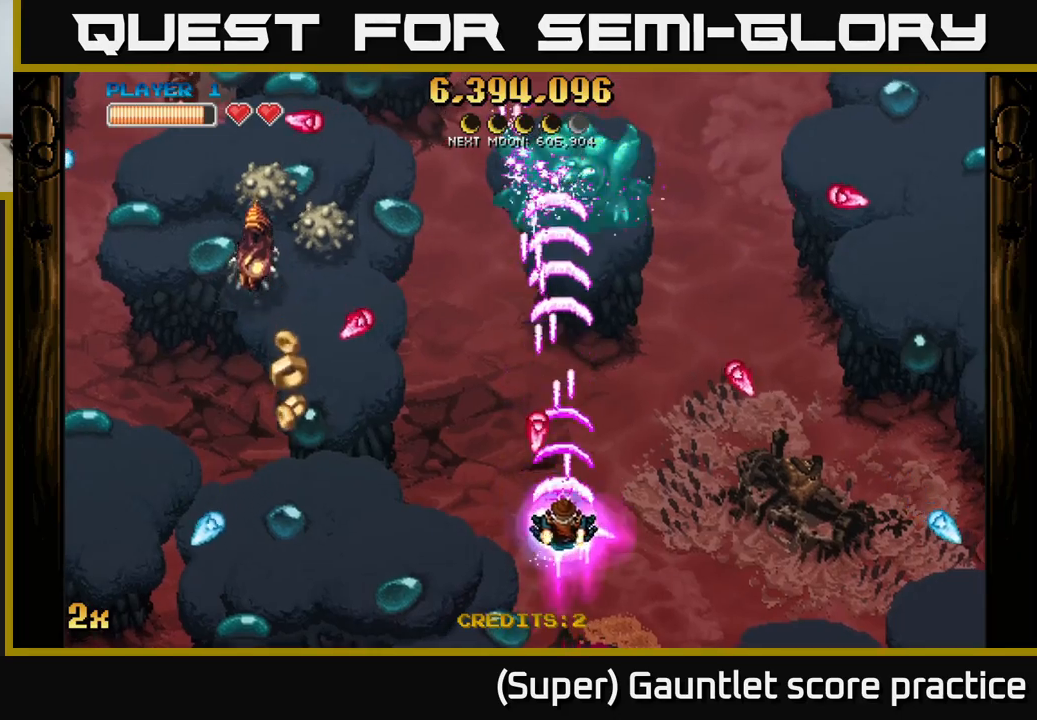
{"buttons": ["A"], "left_stick": "down", "events": [[167, "left_stick", "up-right"], [267, "left_stick", "up-left"], [450, "left_stick", "down"]]}
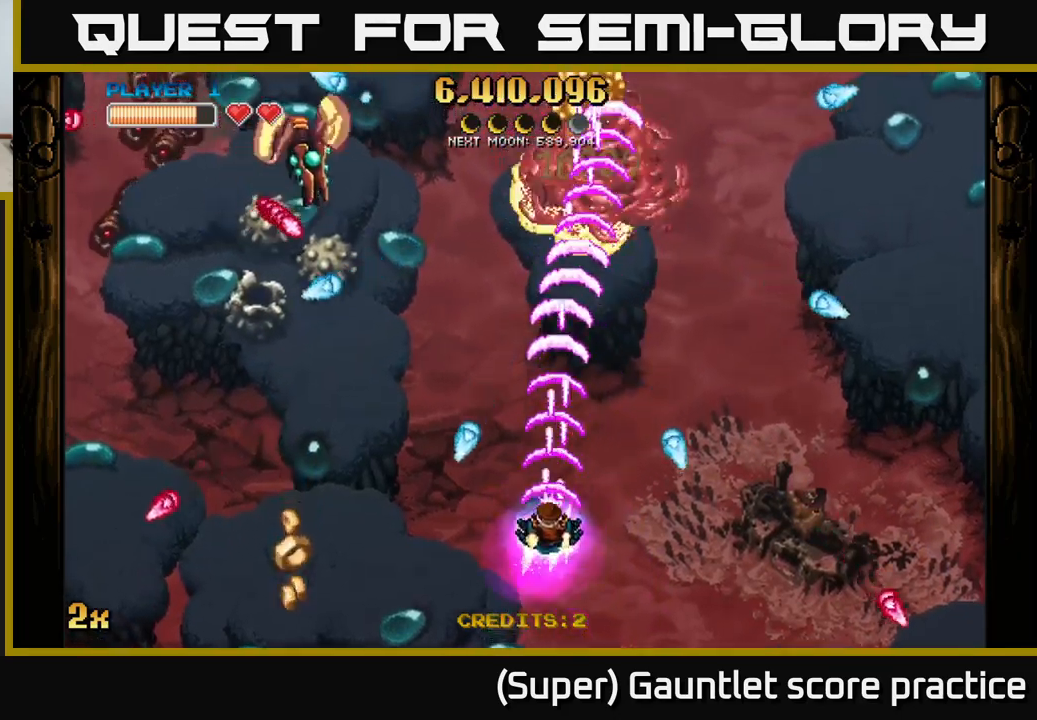
{"buttons": ["A"], "left_stick": "right", "events": [[133, "left_stick", "up-left"], [150, "X", "down"], [267, "X", "up"], [350, "left_stick", "down-right"], [433, "left_stick", "right"]]}
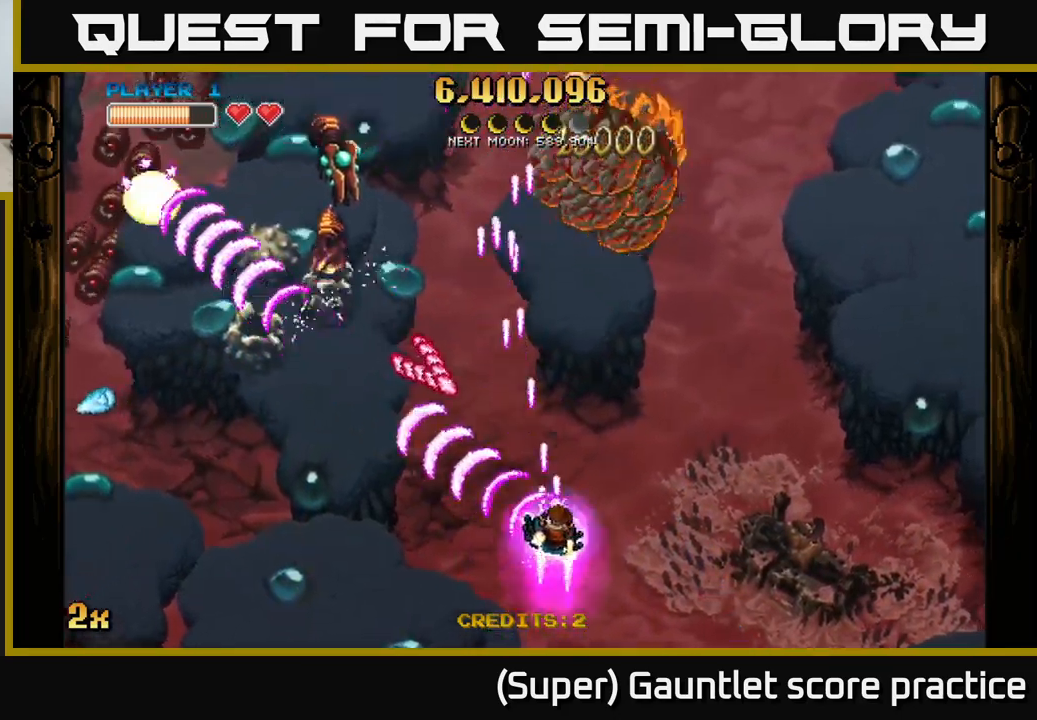
{"buttons": ["A"], "left_stick": "up-left", "events": [[150, "left_stick", "up-right"], [283, "left_stick", "up"], [450, "left_stick", "up-left"]]}
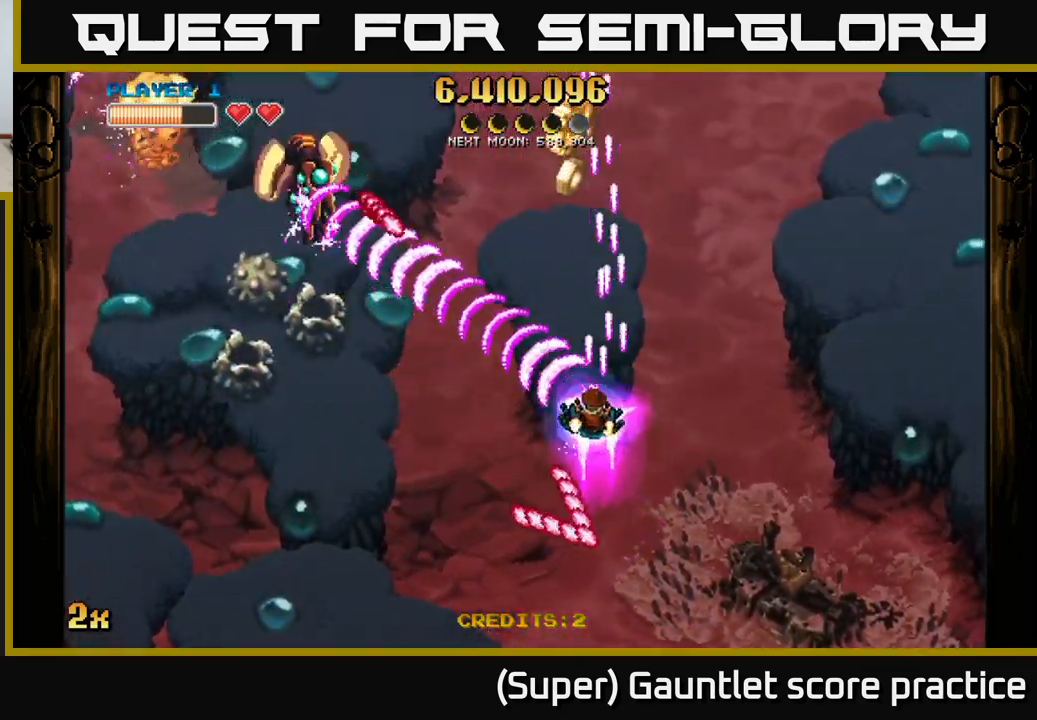
{"buttons": ["A"], "left_stick": "down", "events": [[17, "left_stick", "left"], [83, "left_stick", "down-left"], [183, "left_stick", "down"], [367, "left_stick", "right"], [500, "left_stick", "down"]]}
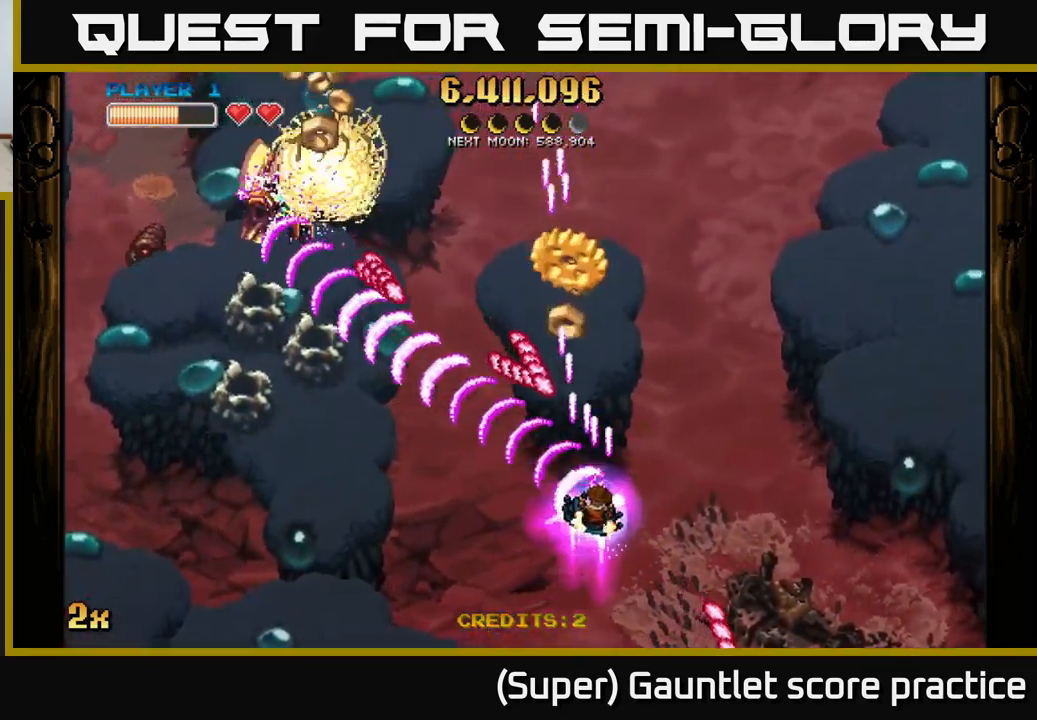
{"buttons": ["A"], "left_stick": "right", "events": [[217, "left_stick", "left"], [350, "left_stick", "up"], [433, "left_stick", "right"]]}
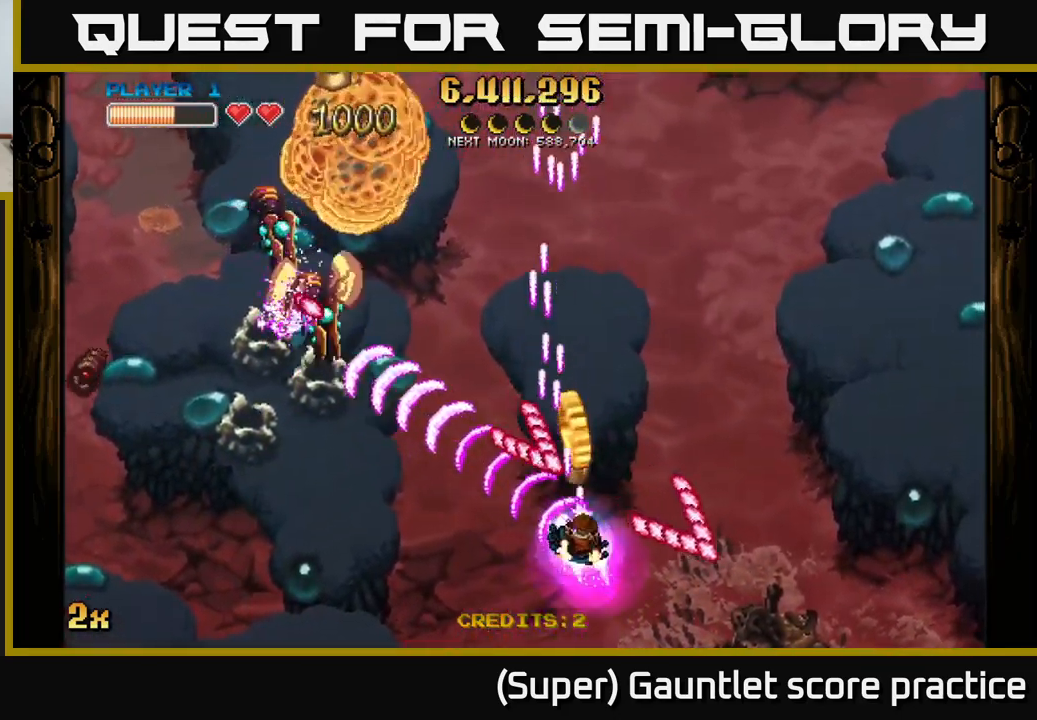
{"buttons": ["A"], "left_stick": "right", "events": [[50, "left_stick", "down-left"], [200, "left_stick", "center"], [317, "left_stick", "left"], [433, "left_stick", "right"]]}
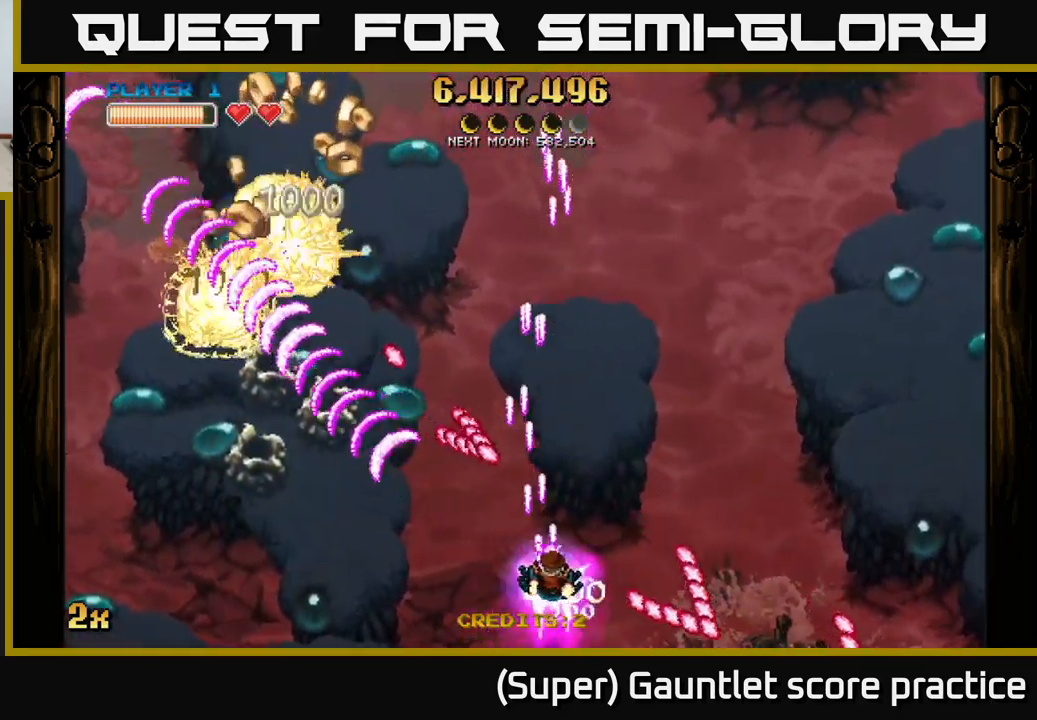
{"buttons": ["A"], "left_stick": "left", "events": [[67, "left_stick", "up-right"], [383, "left_stick", "up-left"], [450, "left_stick", "left"]]}
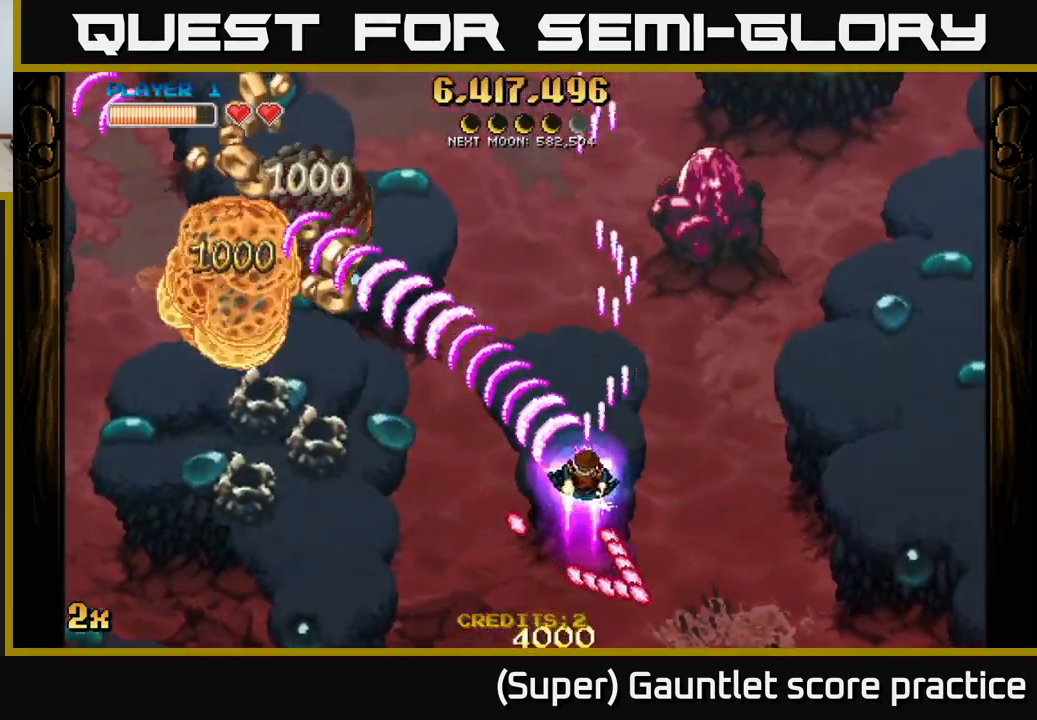
{"buttons": ["A"], "left_stick": "up-right", "events": [[333, "left_stick", "up-right"], [350, "X", "down"], [483, "X", "up"]]}